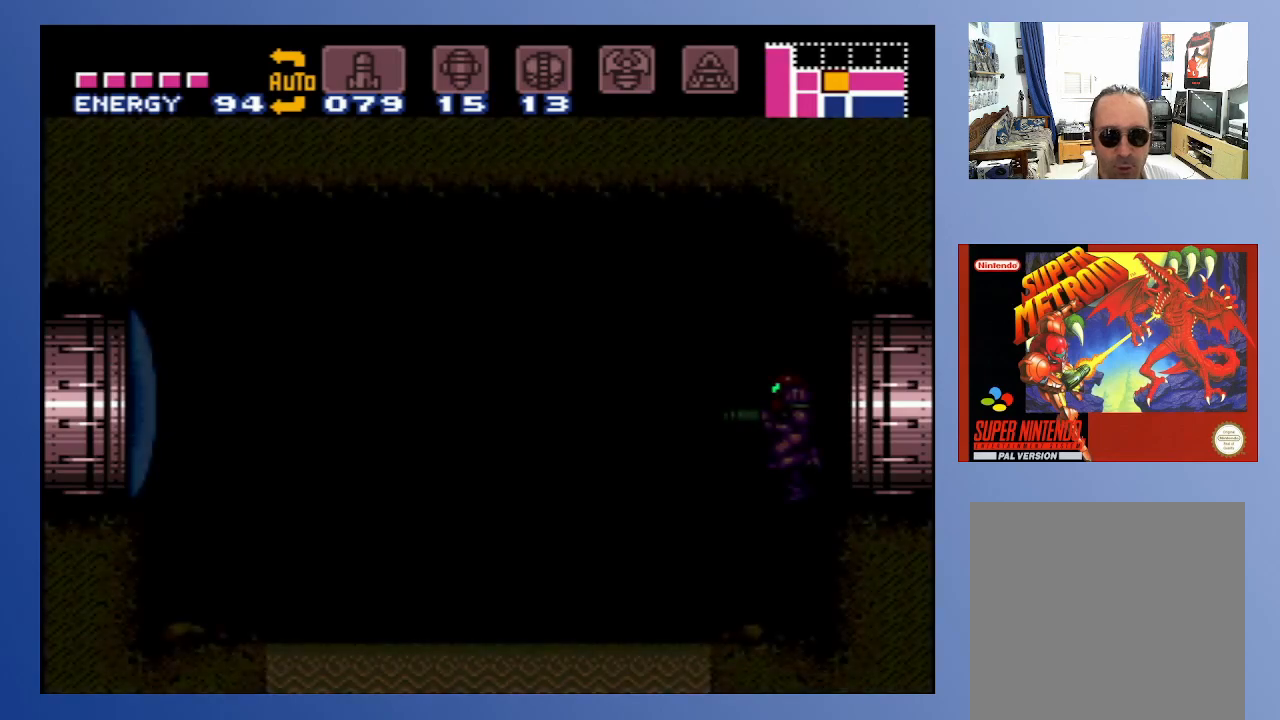
Gameplay with a controller (Xbox layout); each line is a JSON object with the inputs held at the frame after it. "events" lists button and stick changes between this image and that frame as [ms after this image, input, new state], when the widget could be followed in between. Not read: L3 R3.
{"buttons": ["X", "L1"], "left_stick": "center", "right_stick": "center", "events": [[150, "DPAD_LEFT", "up"], [200, "L1", "down"], [333, "X", "down"], [417, "X", "up"], [483, "X", "down"]]}
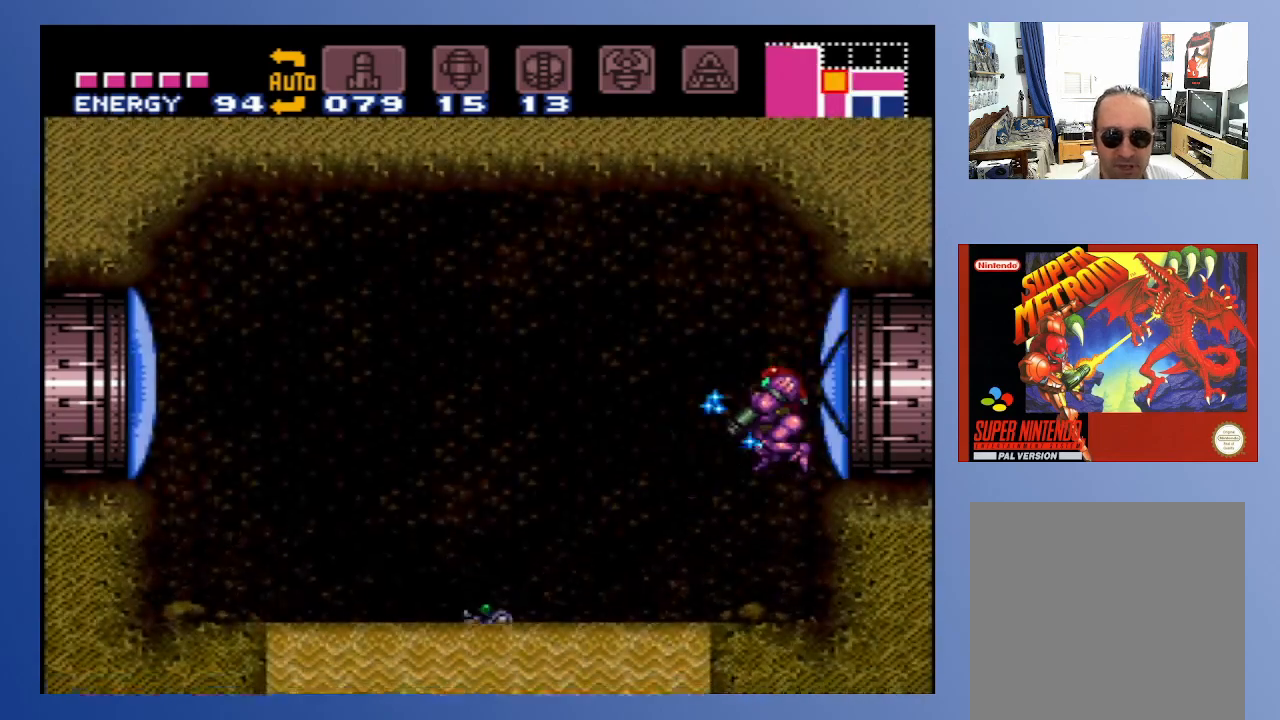
{"buttons": ["A", "L1", "DPAD_LEFT"], "left_stick": "center", "right_stick": "center", "events": [[67, "X", "up"], [150, "X", "down"], [217, "X", "up"], [250, "DPAD_LEFT", "down"], [283, "X", "down"], [383, "X", "up"], [450, "A", "down"]]}
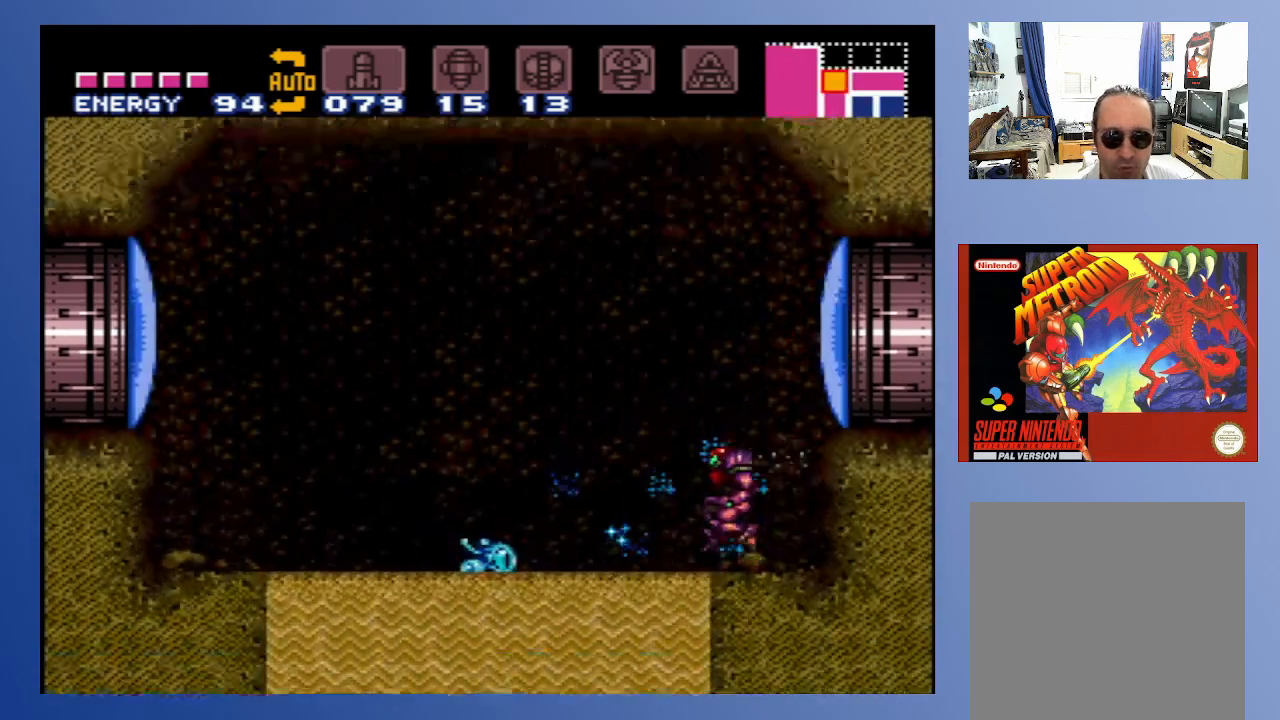
{"buttons": ["X", "L1", "DPAD_LEFT"], "left_stick": "center", "right_stick": "center", "events": [[17, "X", "down"], [83, "A", "up"], [133, "X", "up"], [183, "X", "down"], [250, "X", "up"], [333, "X", "down"], [417, "X", "up"], [500, "X", "down"]]}
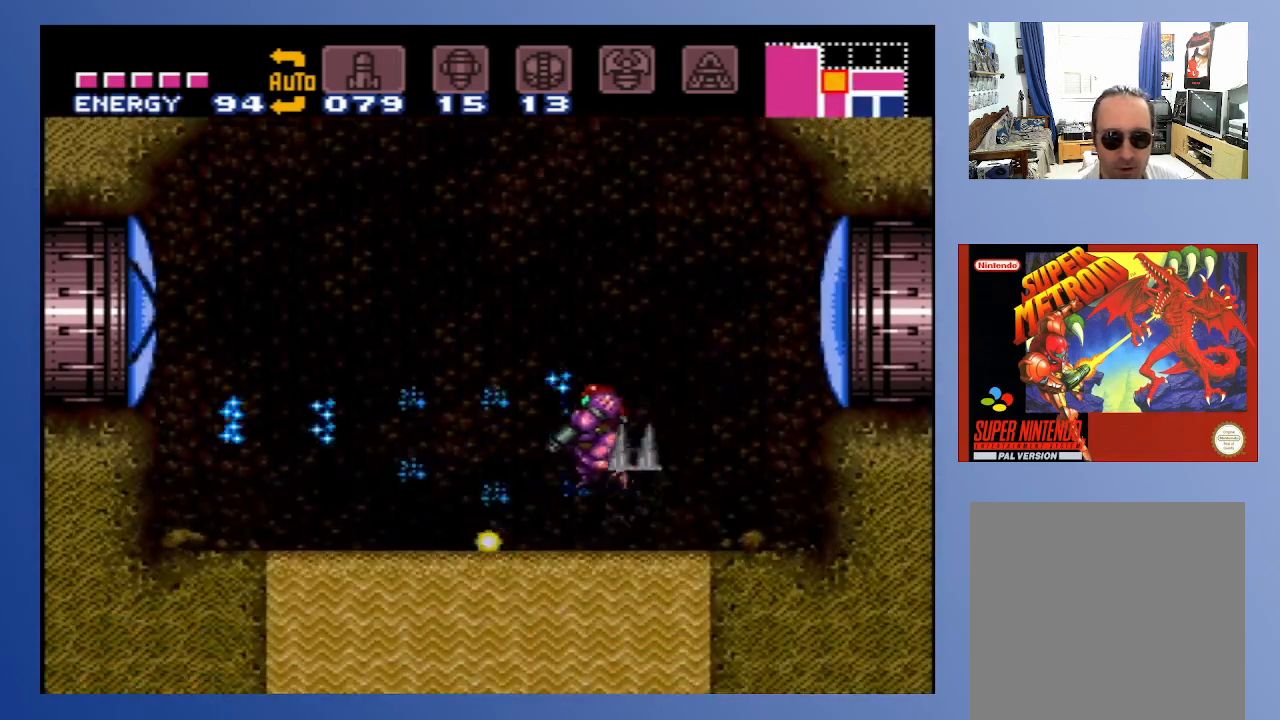
{"buttons": ["L1", "DPAD_LEFT"], "left_stick": "center", "right_stick": "center", "events": [[500, "X", "up"]]}
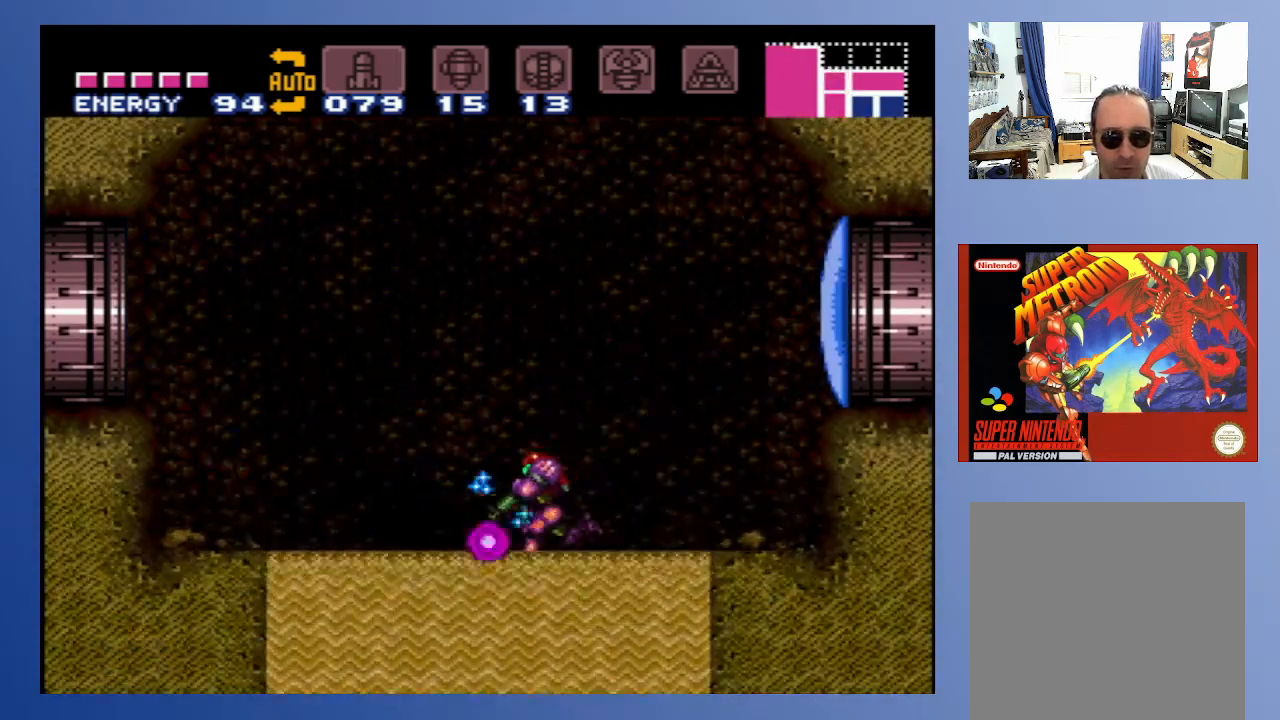
{"buttons": [], "left_stick": "center", "right_stick": "center", "events": [[183, "DPAD_LEFT", "up"], [183, "L1", "up"]]}
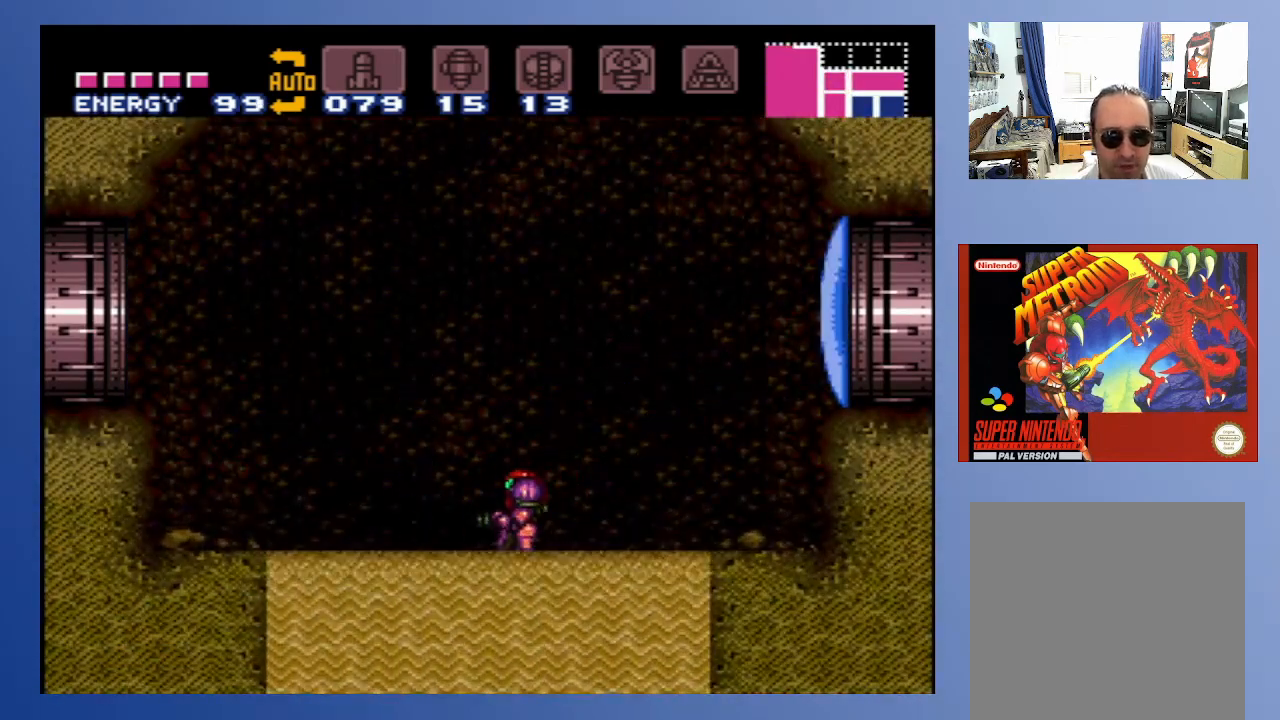
{"buttons": ["DPAD_LEFT"], "left_stick": "center", "right_stick": "center", "events": [[317, "DPAD_LEFT", "down"]]}
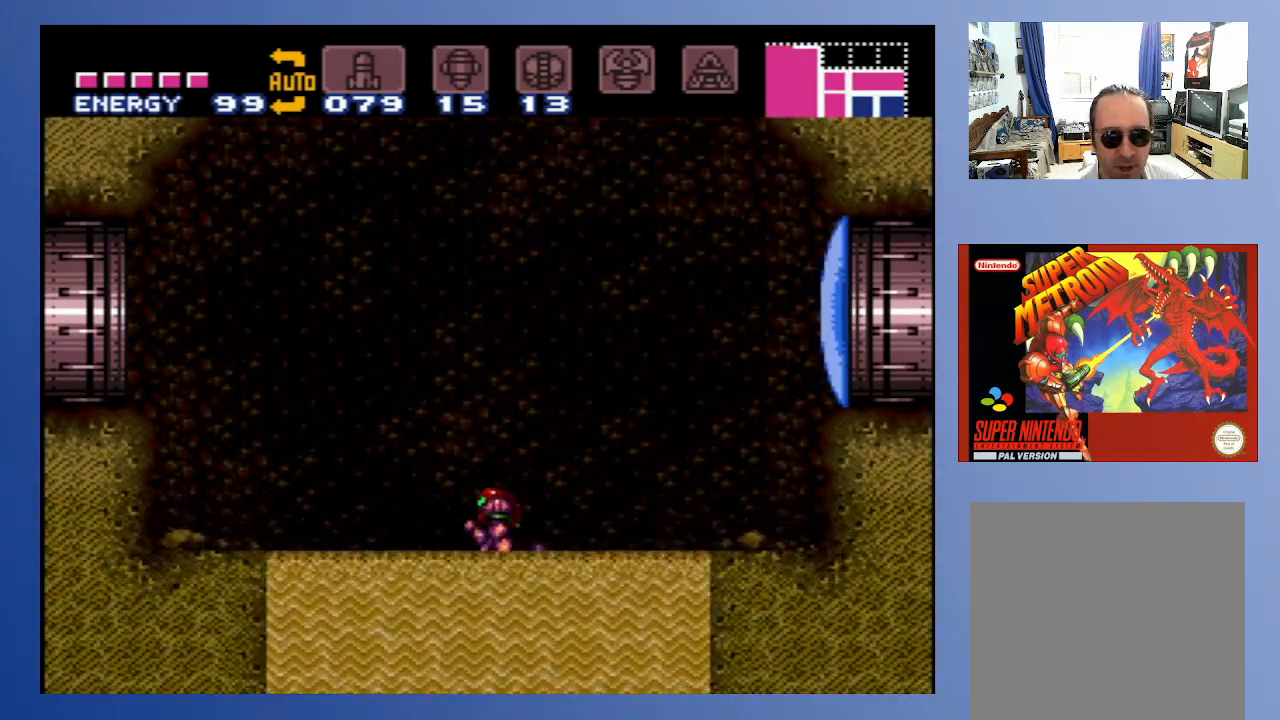
{"buttons": [], "left_stick": "center", "right_stick": "center", "events": [[17, "DPAD_LEFT", "up"]]}
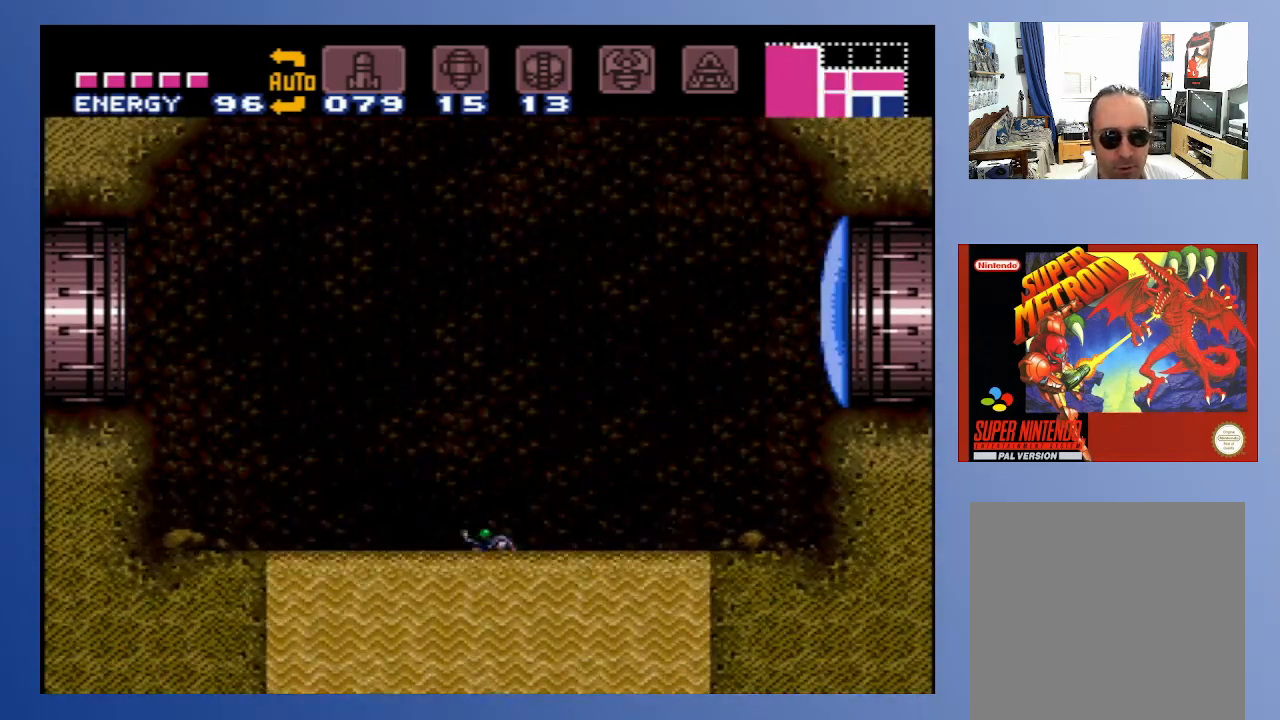
{"buttons": [], "left_stick": "center", "right_stick": "center", "events": [[150, "X", "down"], [233, "X", "up"], [333, "X", "down"], [433, "X", "up"]]}
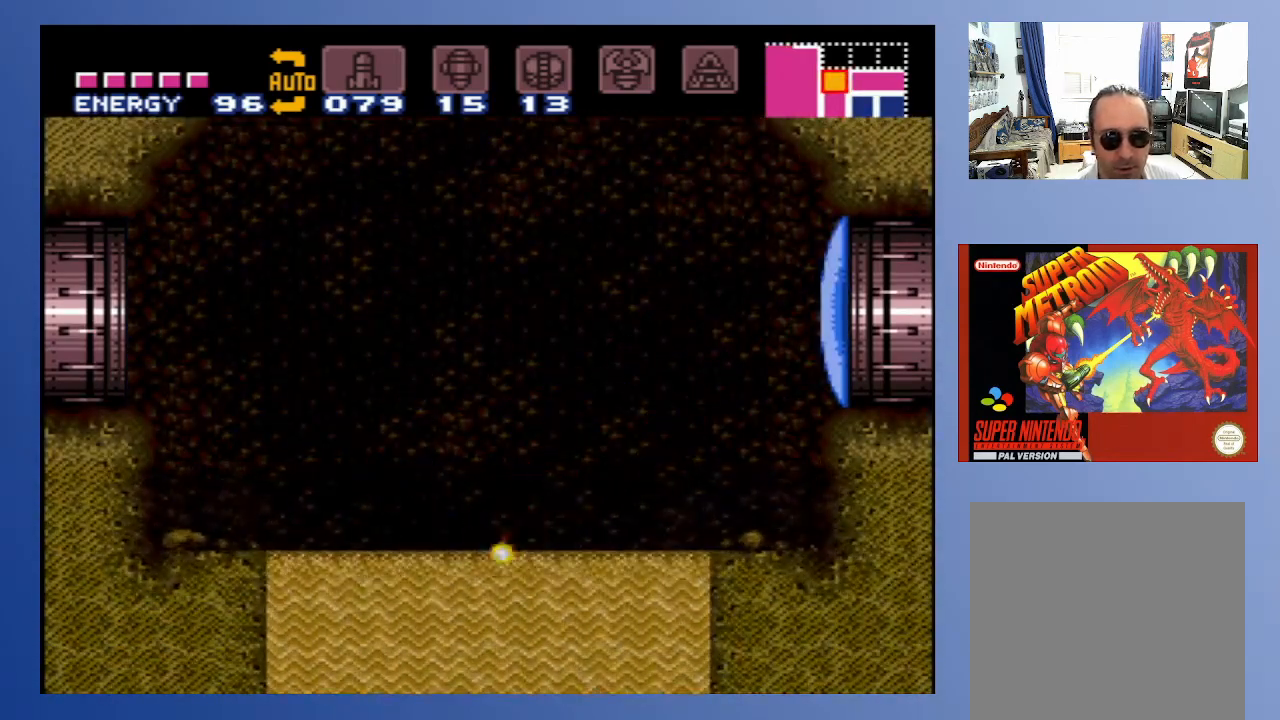
{"buttons": [], "left_stick": "center", "right_stick": "center", "events": [[17, "X", "down"], [100, "X", "up"], [200, "X", "down"], [300, "X", "up"], [450, "X", "down"], [500, "X", "up"]]}
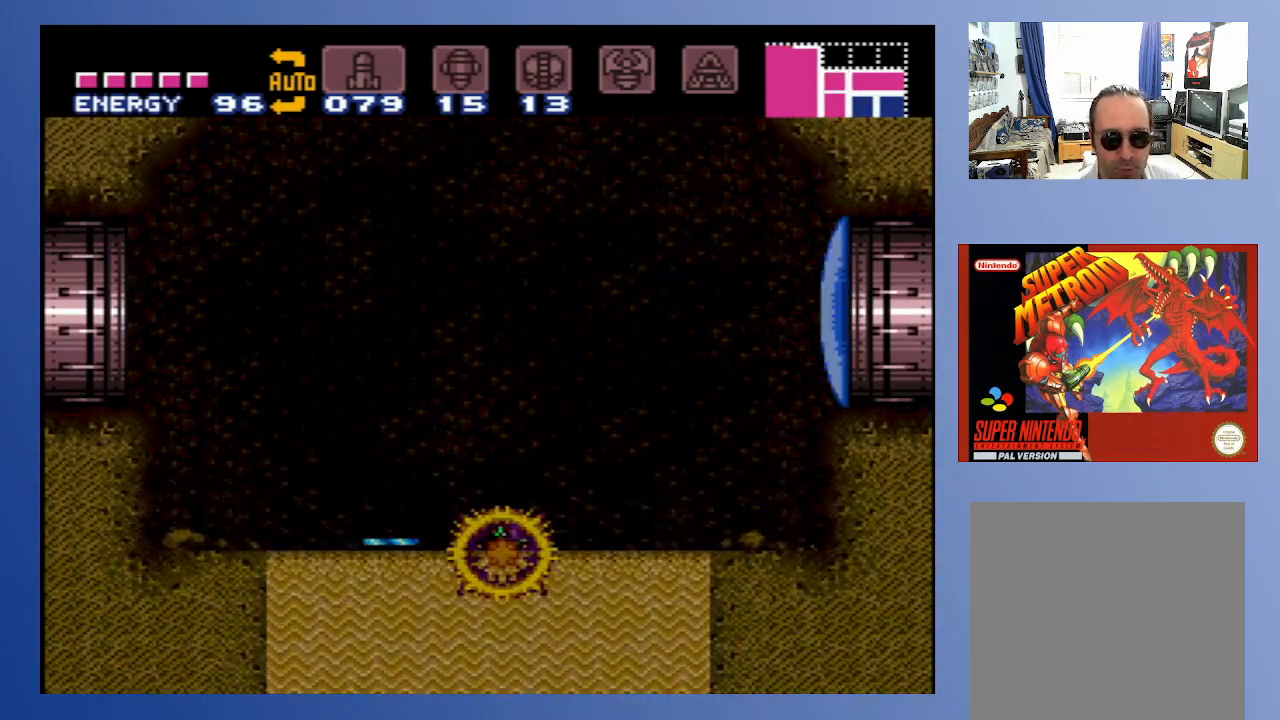
{"buttons": [], "left_stick": "center", "right_stick": "center", "events": []}
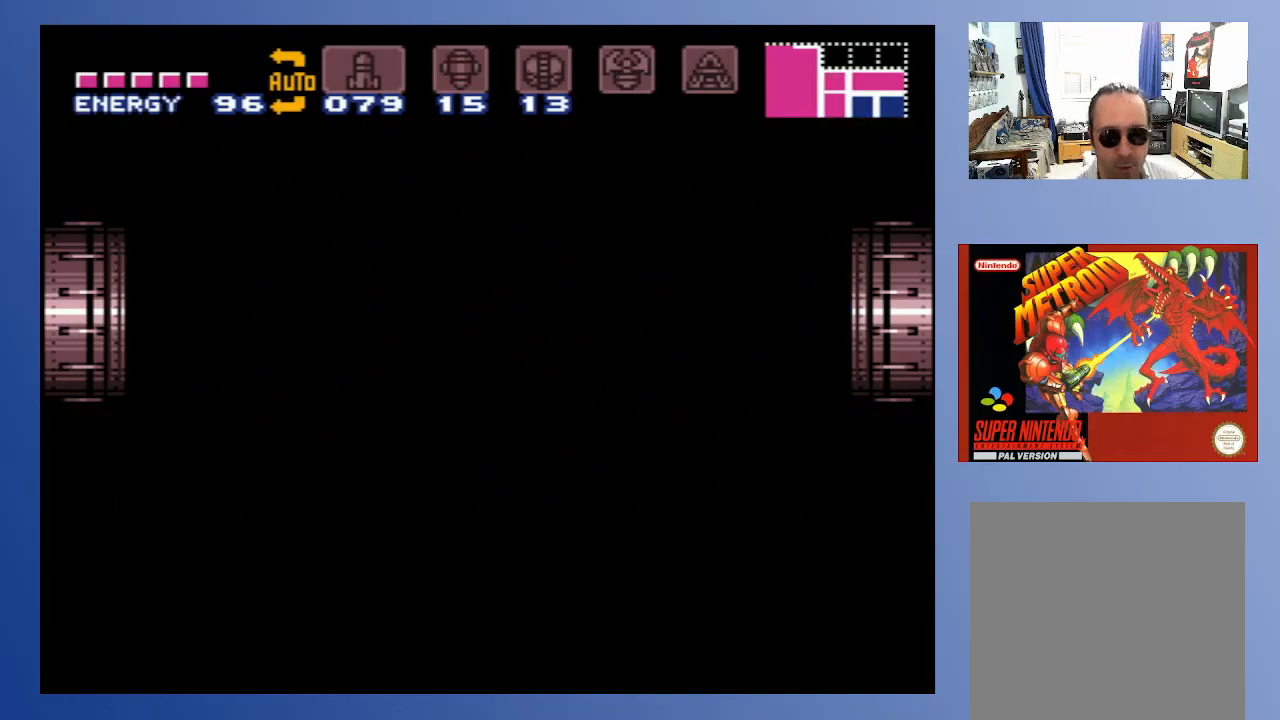
{"buttons": [], "left_stick": "center", "right_stick": "center", "events": []}
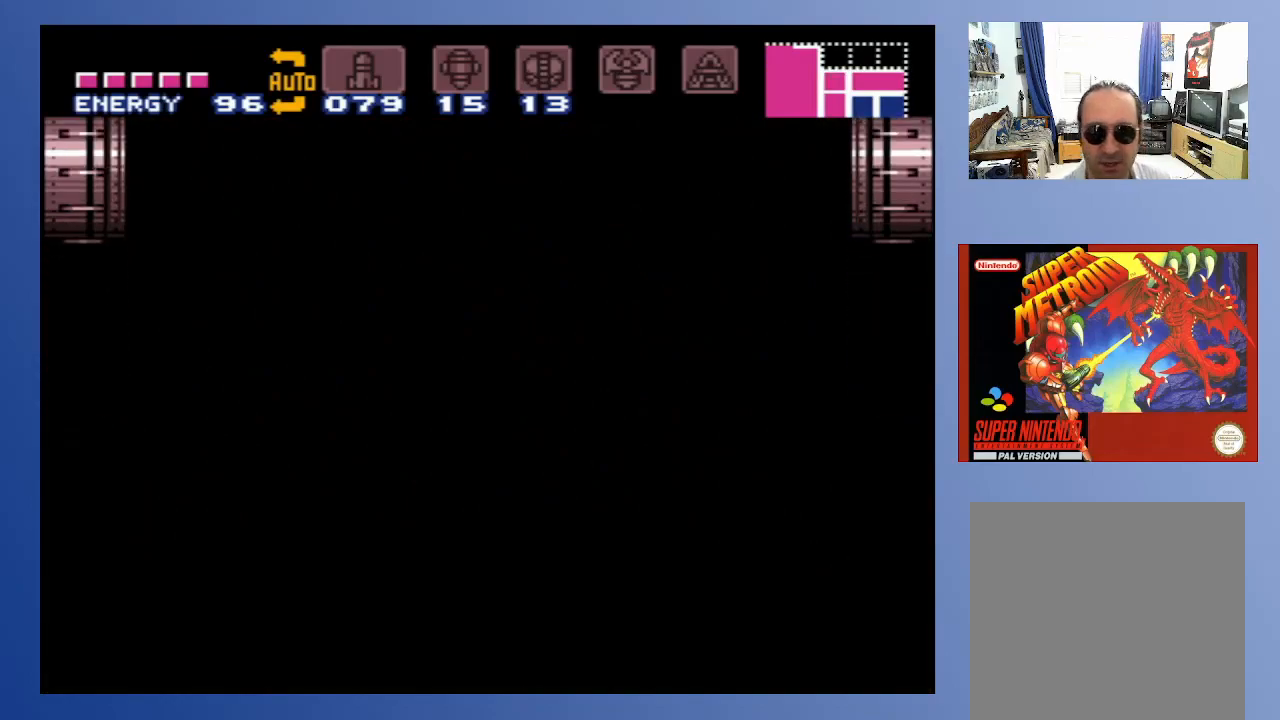
{"buttons": [], "left_stick": "center", "right_stick": "center", "events": []}
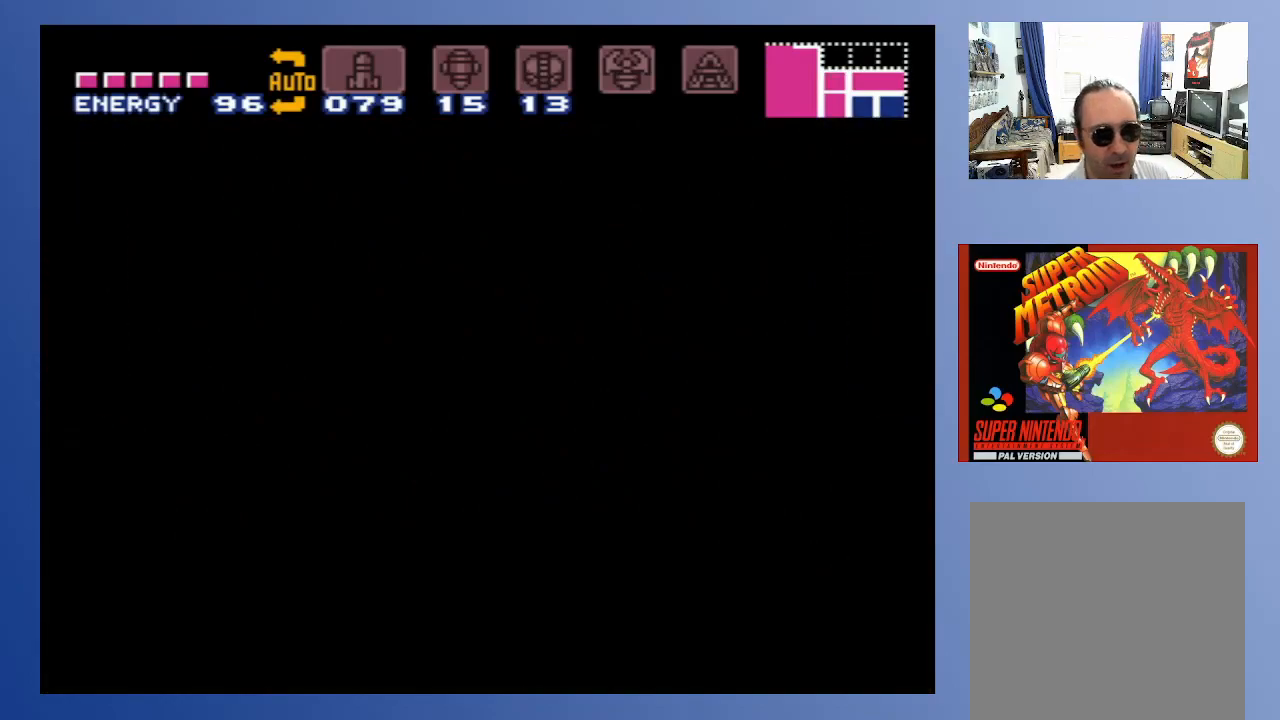
{"buttons": [], "left_stick": "center", "right_stick": "center", "events": []}
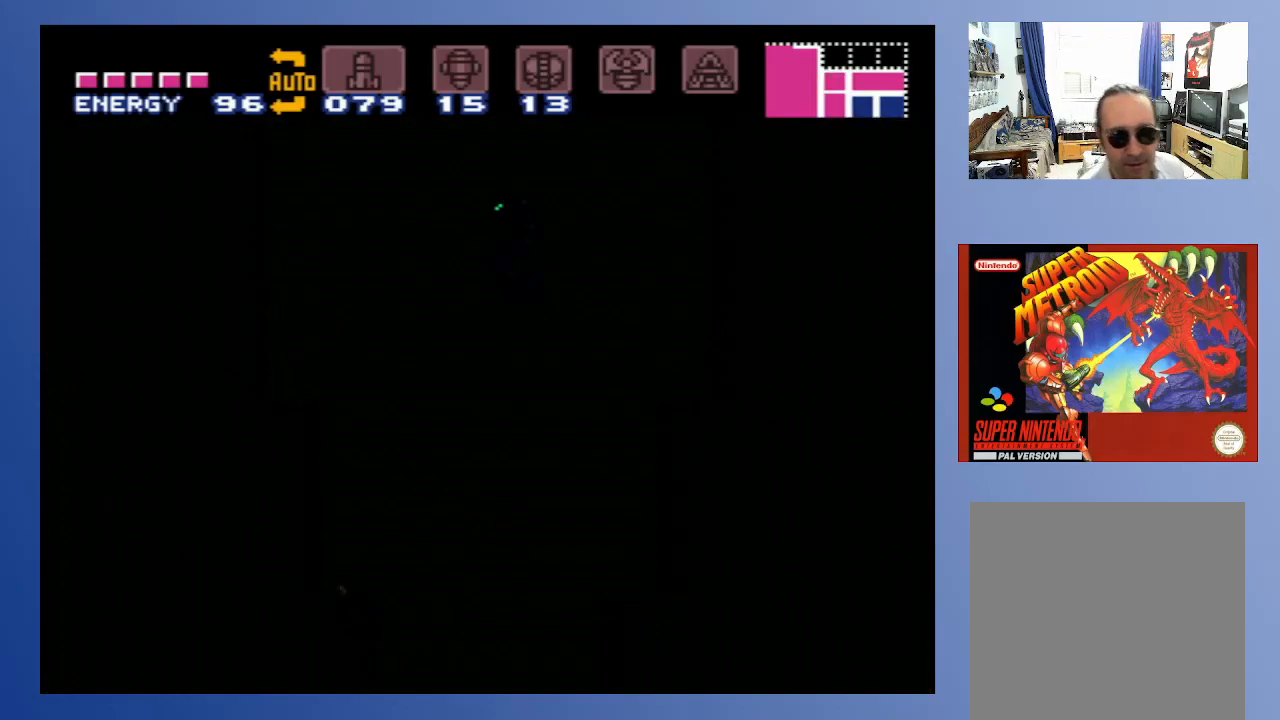
{"buttons": [], "left_stick": "center", "right_stick": "center", "events": []}
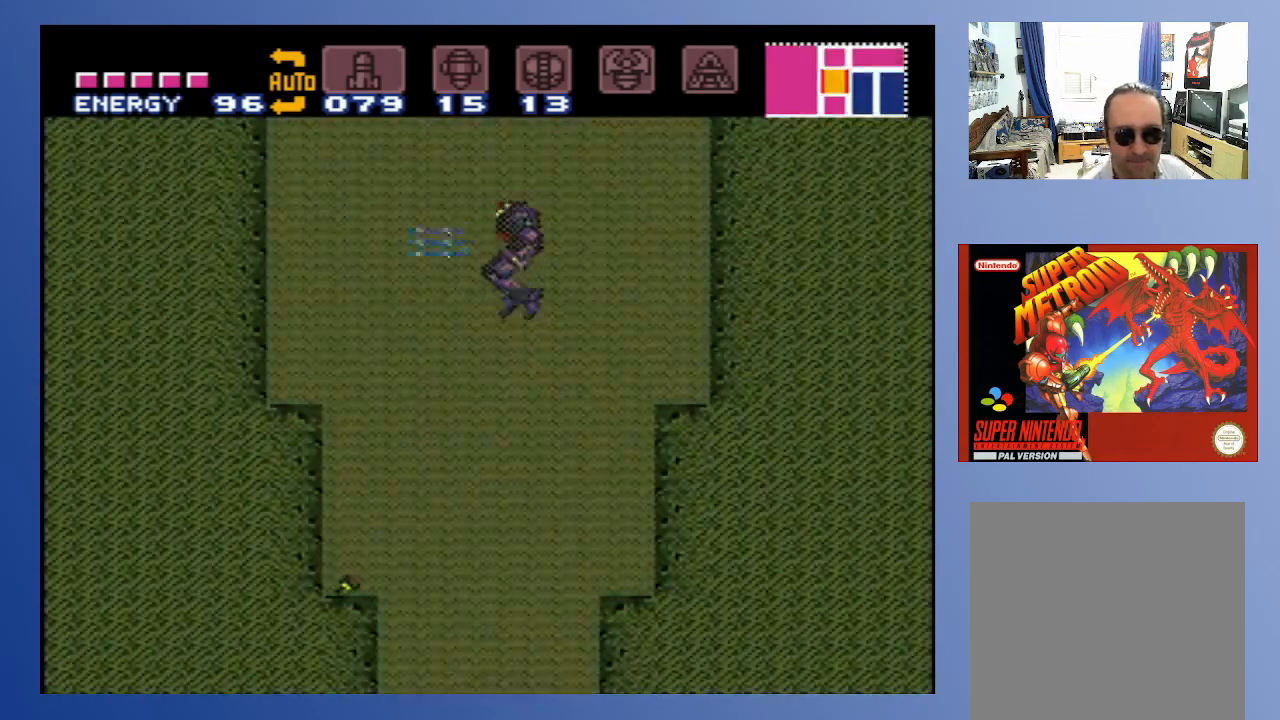
{"buttons": ["DPAD_DOWN"], "left_stick": "center", "right_stick": "center", "events": [[17, "DPAD_DOWN", "down"], [150, "X", "down"], [250, "X", "up"], [350, "X", "down"], [433, "X", "up"]]}
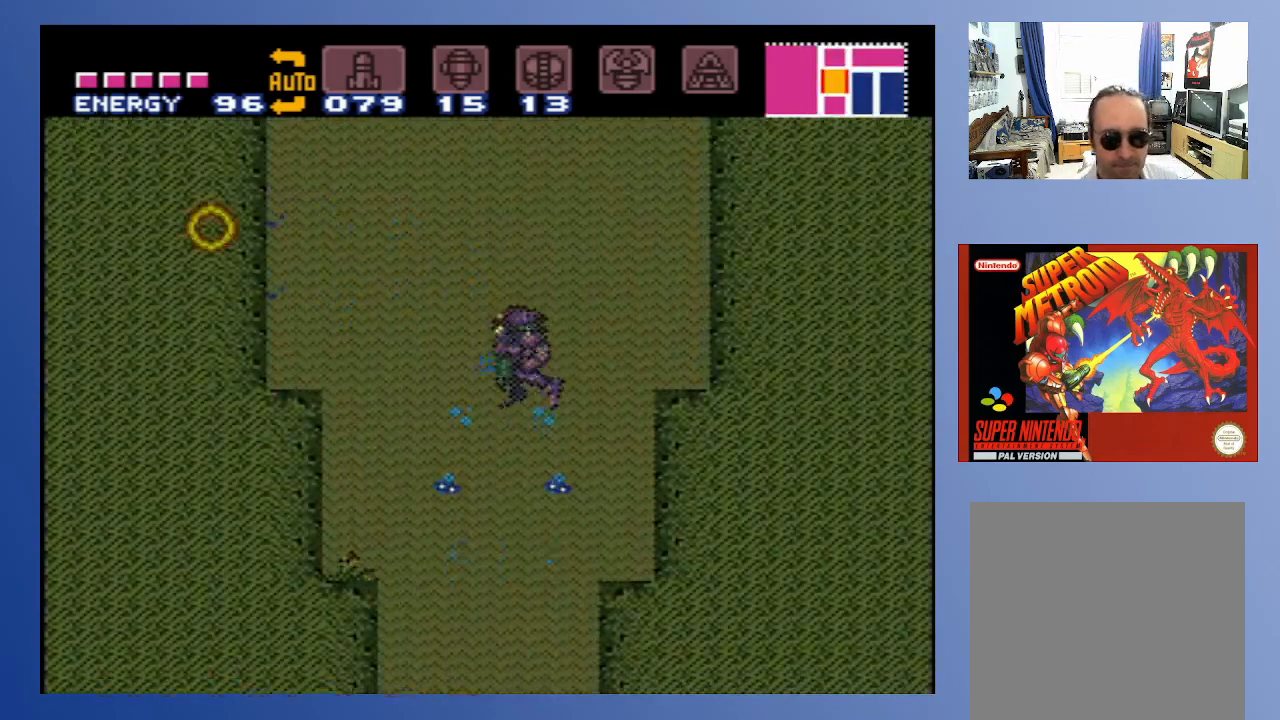
{"buttons": ["DPAD_DOWN", "DPAD_RIGHT"], "left_stick": "center", "right_stick": "center", "events": [[33, "X", "down"], [133, "X", "up"], [233, "X", "down"], [333, "X", "up"], [500, "DPAD_RIGHT", "down"]]}
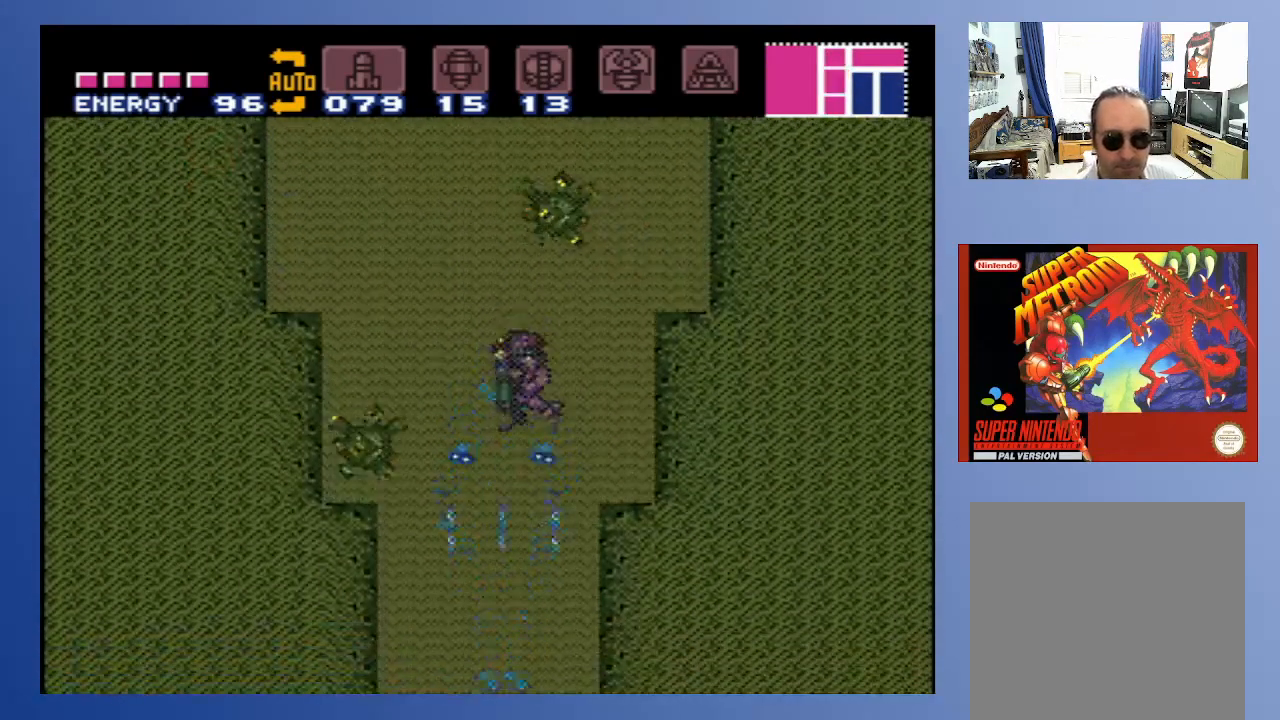
{"buttons": ["X", "DPAD_UP"], "left_stick": "center", "right_stick": "center", "events": [[17, "DPAD_DOWN", "up"], [33, "DPAD_UP", "down"], [50, "DPAD_RIGHT", "up"], [100, "X", "down"], [167, "X", "up"], [267, "X", "down"], [367, "X", "up"], [467, "X", "down"]]}
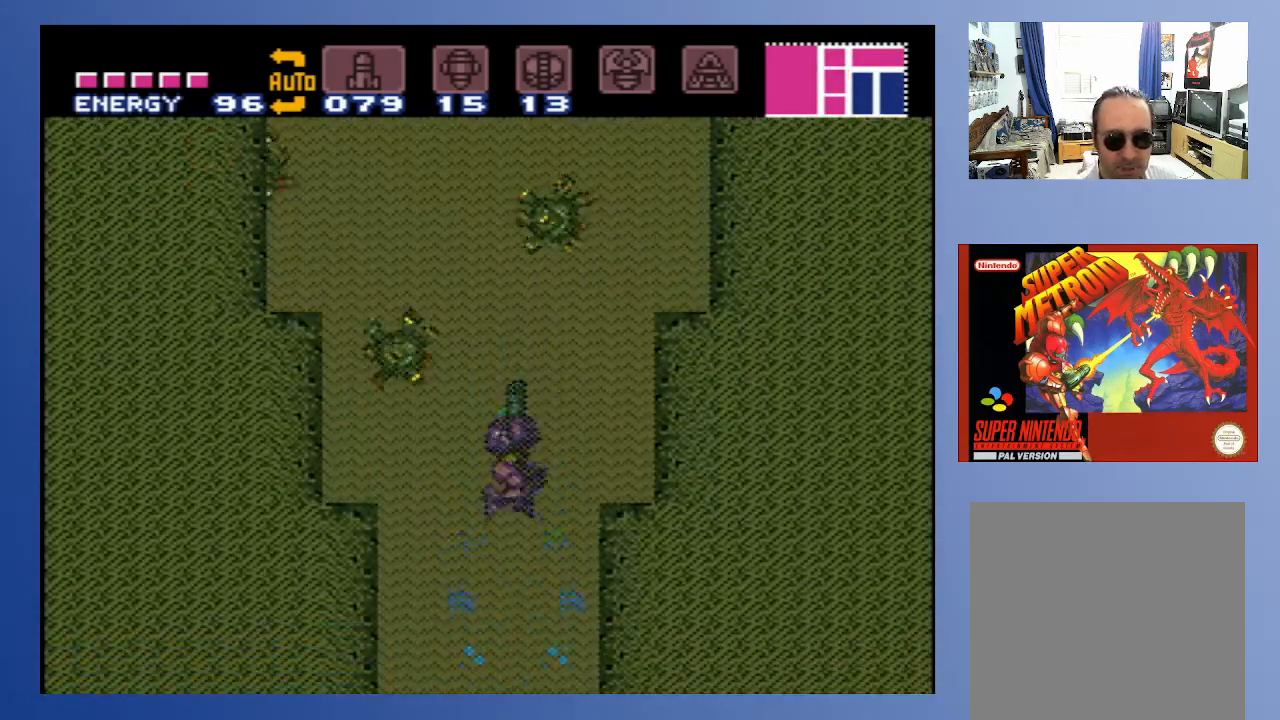
{"buttons": ["DPAD_UP"], "left_stick": "center", "right_stick": "center", "events": [[50, "X", "up"], [150, "X", "down"], [250, "X", "up"], [350, "X", "down"], [450, "X", "up"]]}
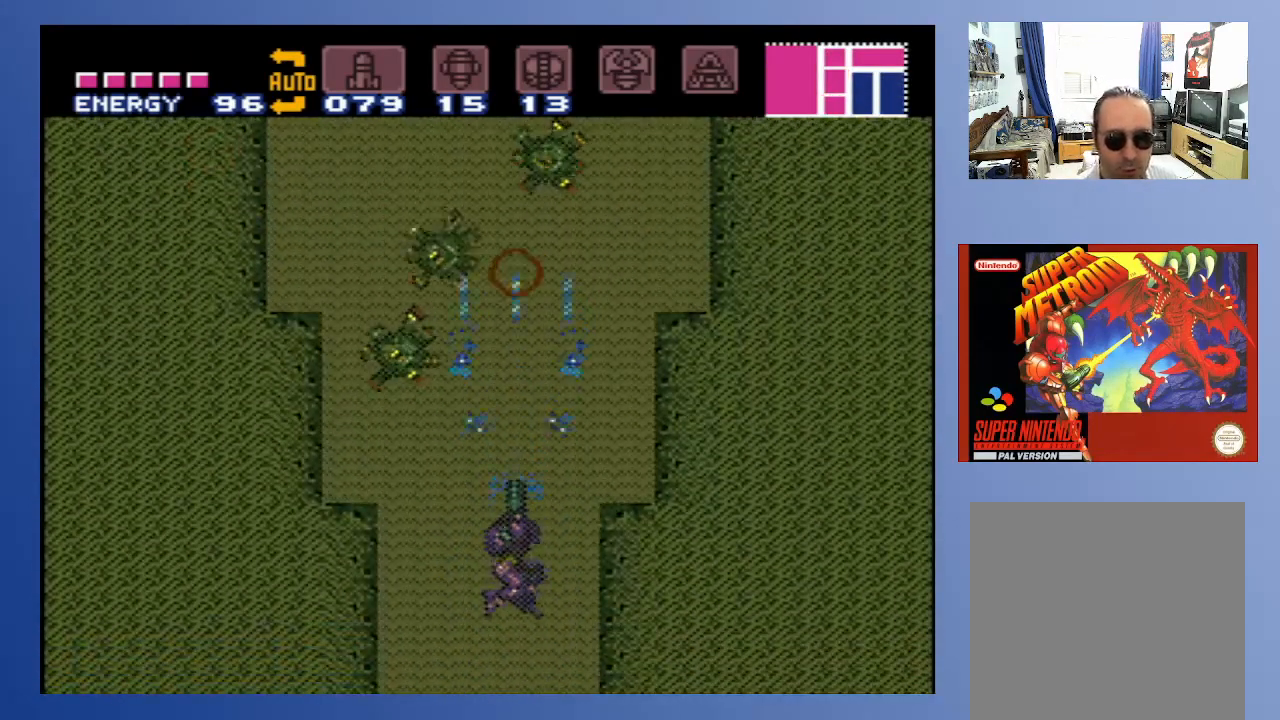
{"buttons": ["X", "DPAD_UP"], "left_stick": "center", "right_stick": "center", "events": [[50, "X", "down"], [150, "X", "up"], [233, "X", "down"], [333, "X", "up"], [417, "X", "down"]]}
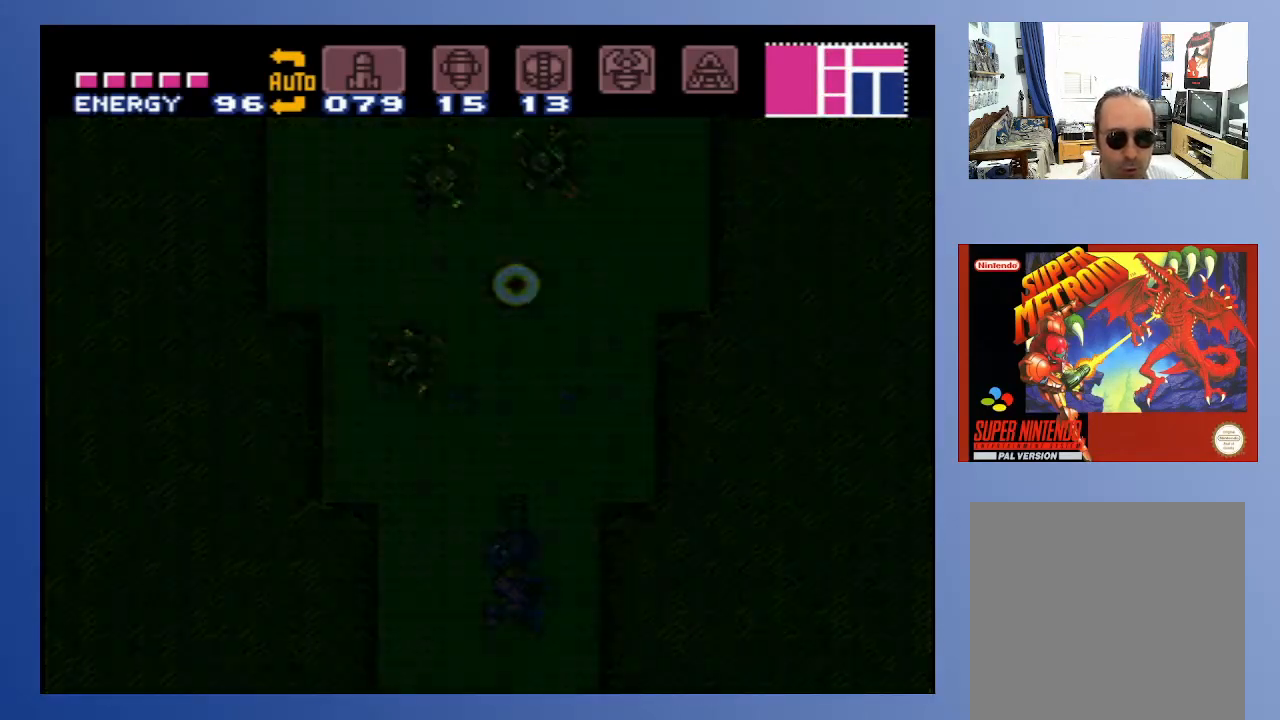
{"buttons": ["X", "DPAD_UP"], "left_stick": "center", "right_stick": "center", "events": [[33, "X", "up"], [117, "X", "down"], [217, "X", "up"], [300, "X", "down"], [417, "X", "up"], [500, "X", "down"]]}
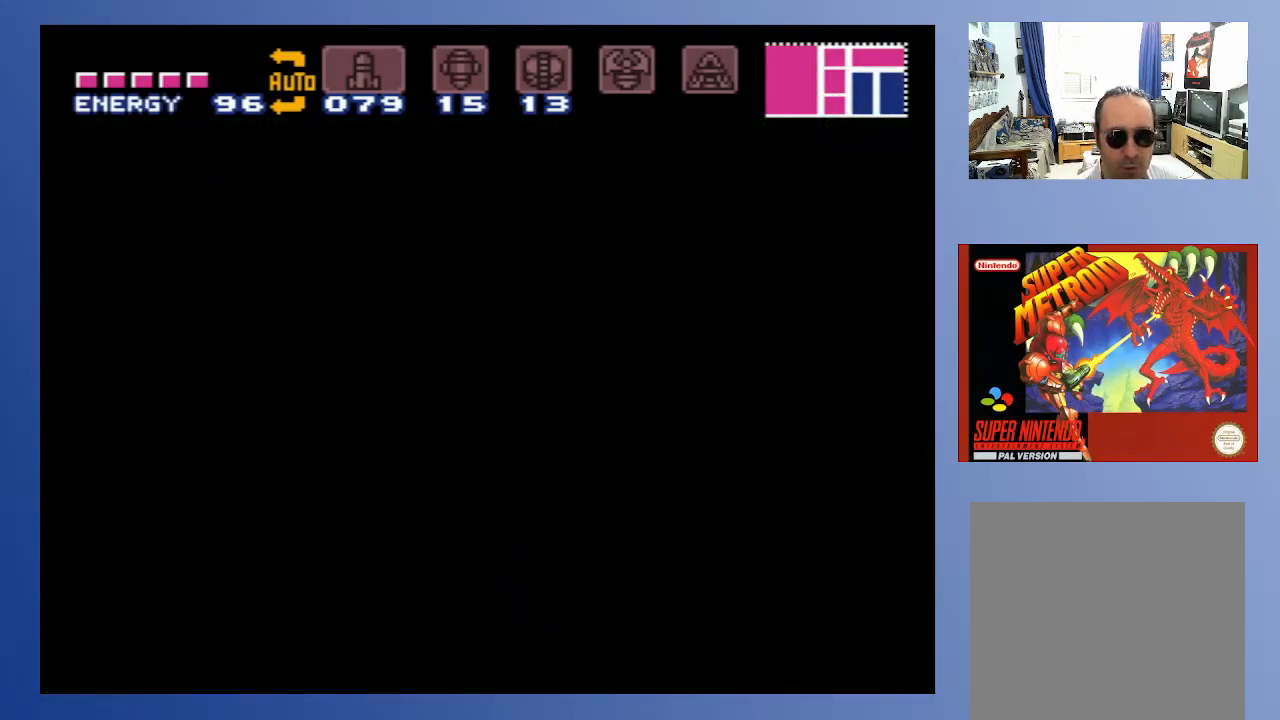
{"buttons": ["X", "DPAD_UP"], "left_stick": "center", "right_stick": "center", "events": [[117, "X", "up"], [200, "X", "down"], [317, "X", "up"], [400, "X", "down"]]}
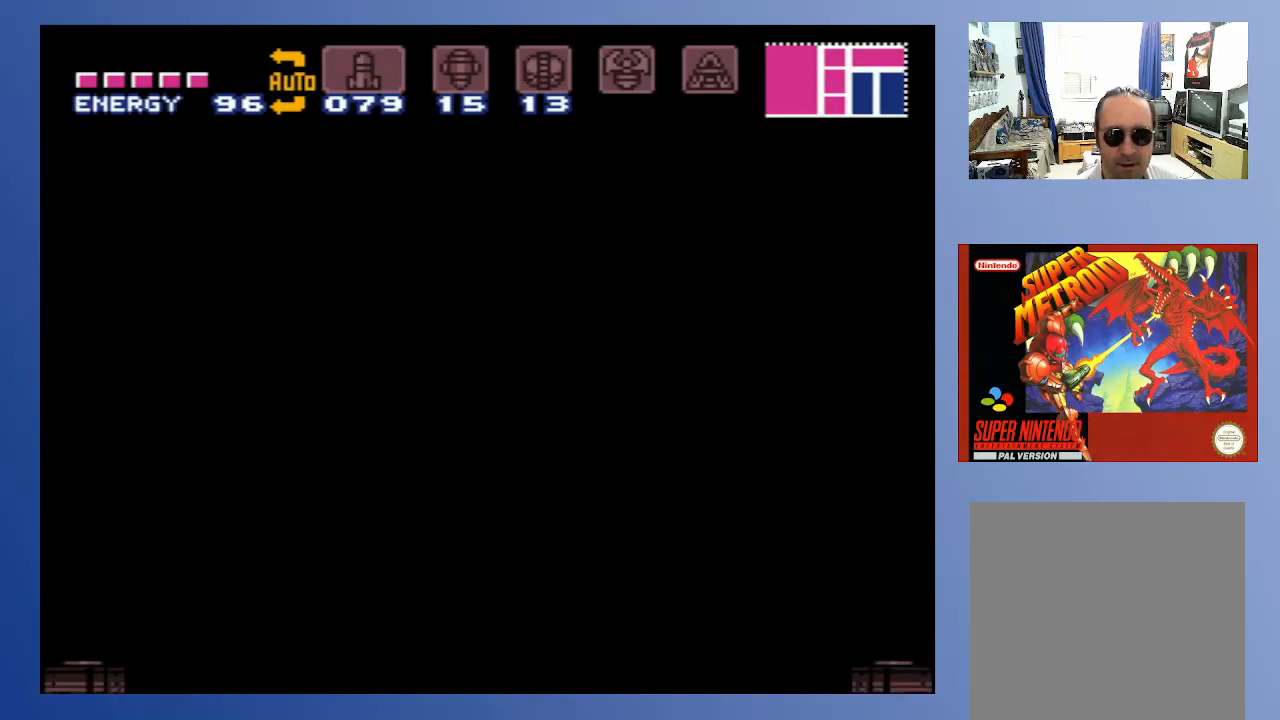
{"buttons": [], "left_stick": "center", "right_stick": "center", "events": [[17, "X", "up"], [183, "DPAD_UP", "up"]]}
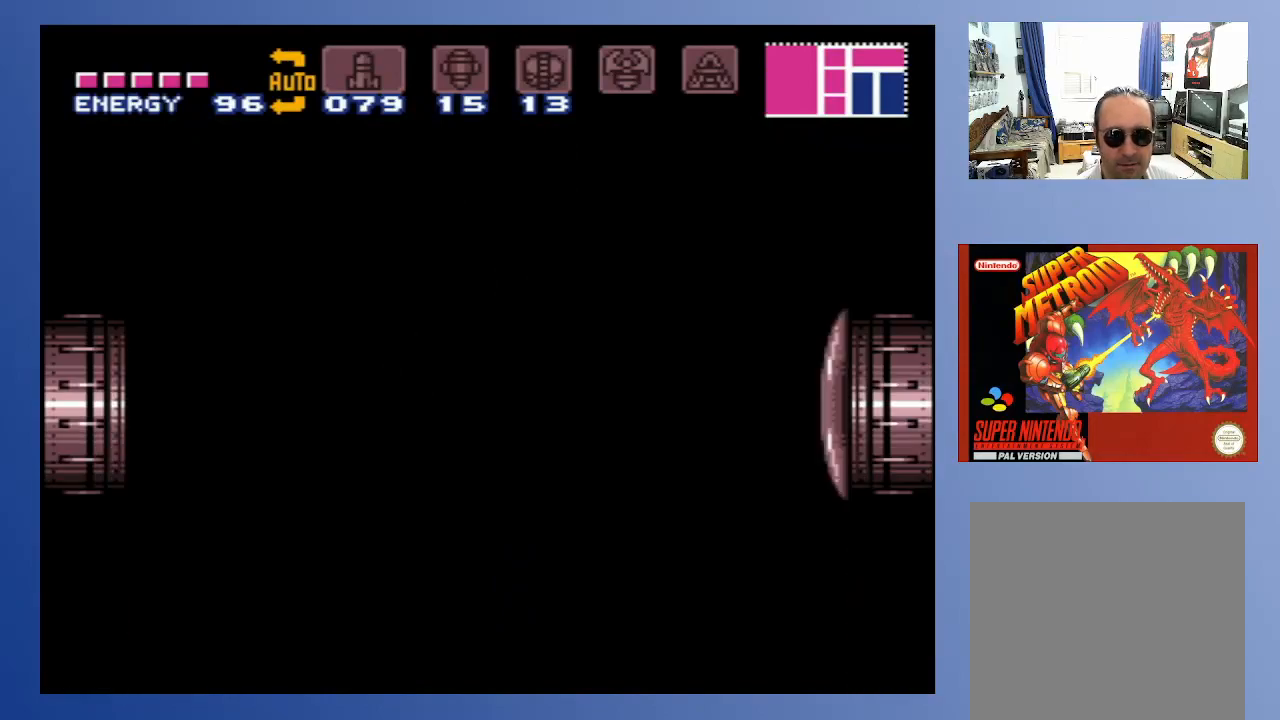
{"buttons": ["X", "DPAD_RIGHT"], "left_stick": "center", "right_stick": "center", "events": [[67, "DPAD_RIGHT", "down"], [200, "X", "down"], [317, "X", "up"], [400, "X", "down"]]}
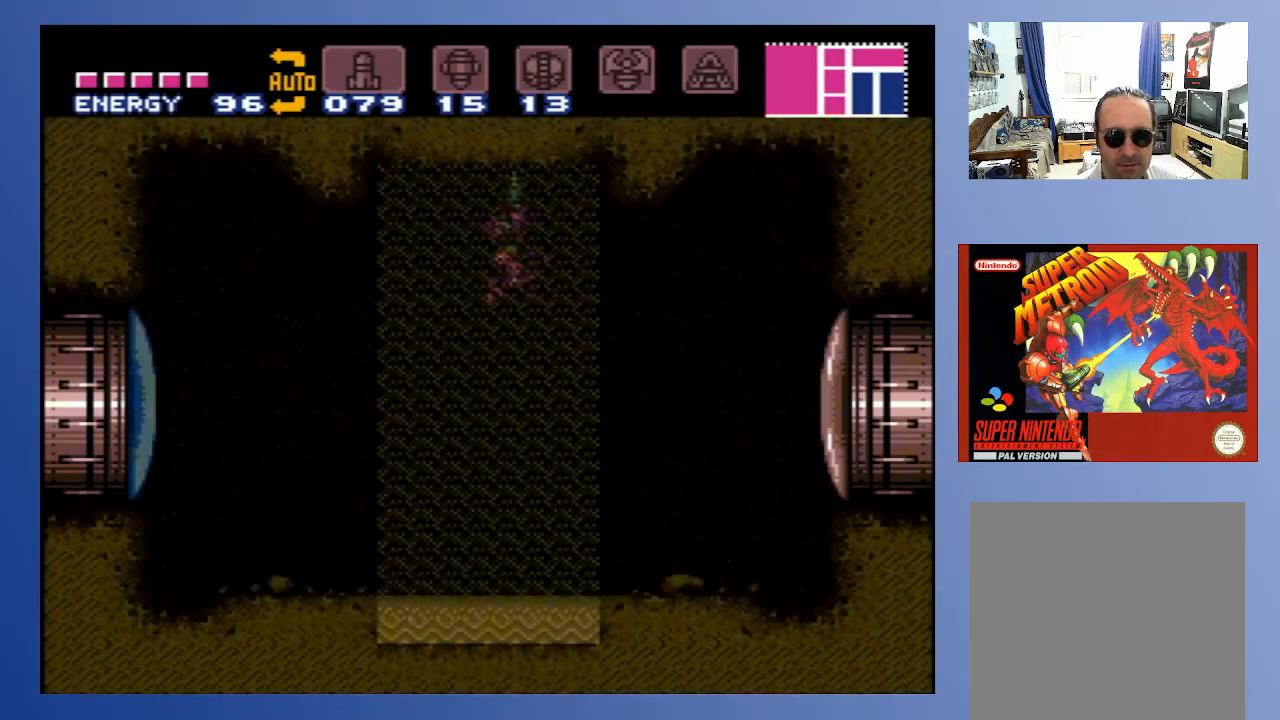
{"buttons": ["DPAD_RIGHT"], "left_stick": "center", "right_stick": "center", "events": [[17, "X", "up"]]}
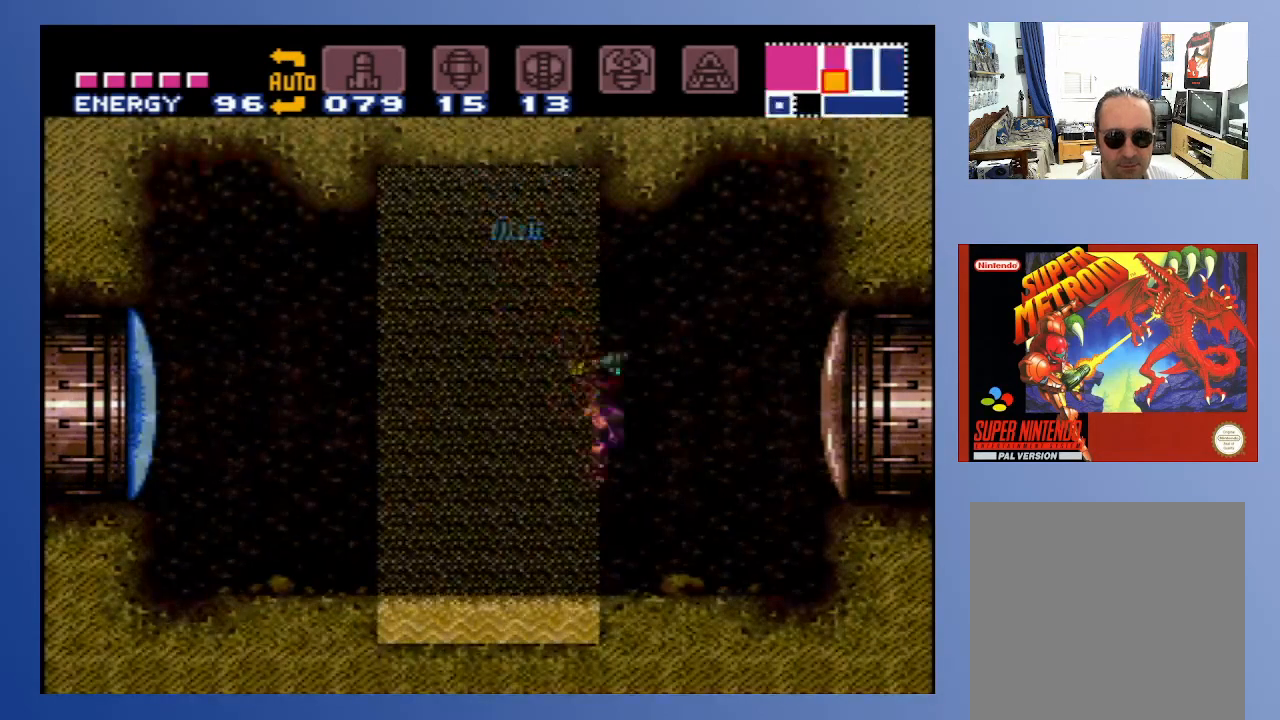
{"buttons": ["DPAD_RIGHT"], "left_stick": "center", "right_stick": "center", "events": [[33, "X", "down"], [167, "X", "up"]]}
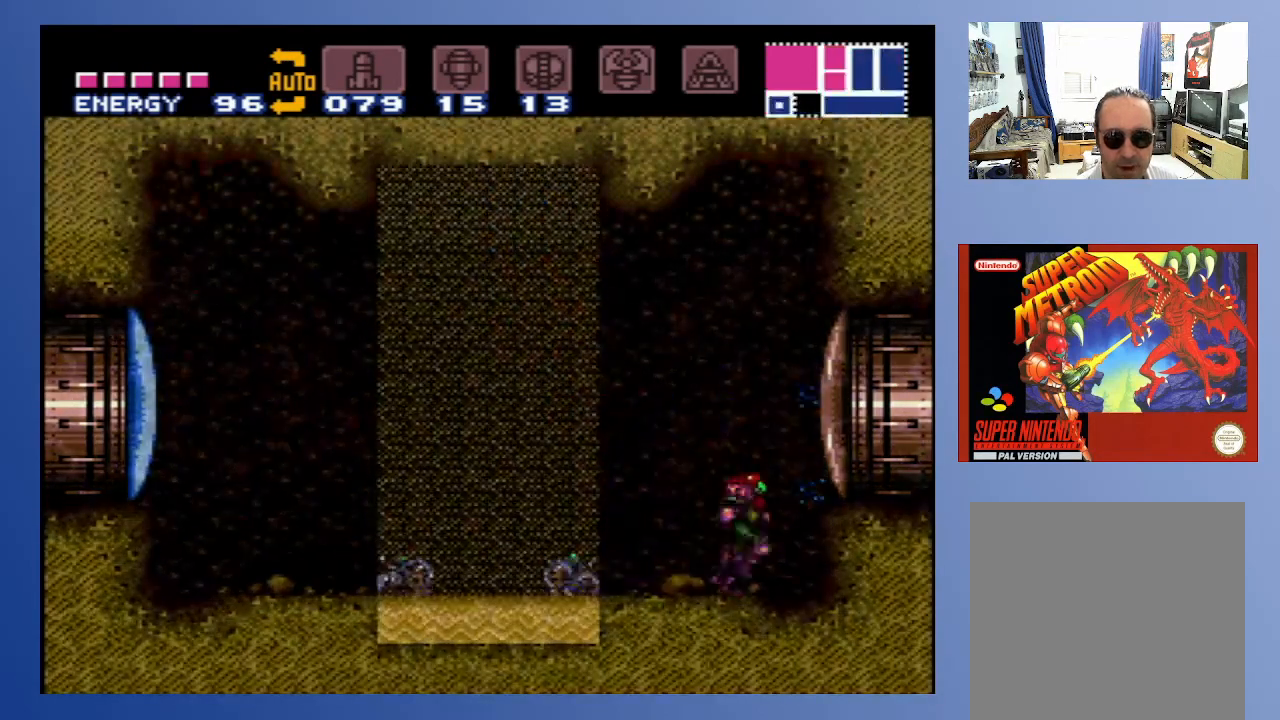
{"buttons": [], "left_stick": "center", "right_stick": "center", "events": [[67, "DPAD_RIGHT", "up"], [133, "DPAD_LEFT", "down"], [233, "X", "down"], [267, "DPAD_LEFT", "up"], [333, "X", "up"], [417, "X", "down"], [500, "X", "up"]]}
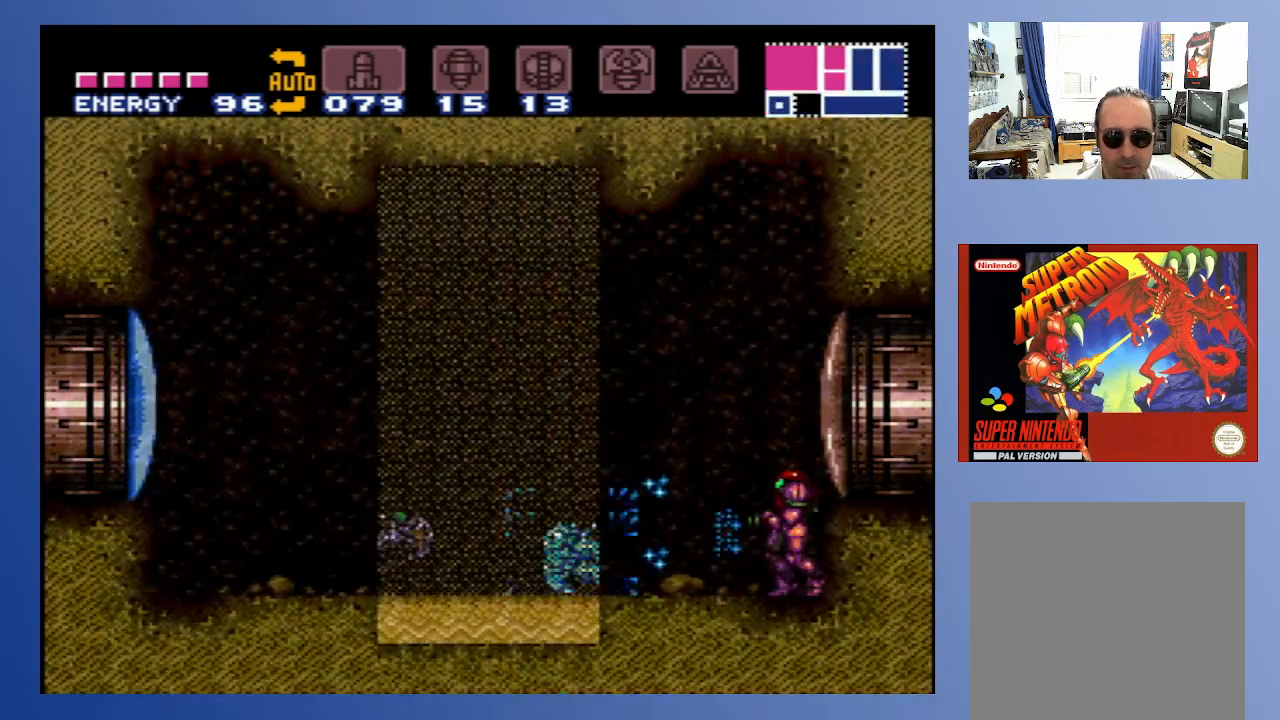
{"buttons": ["X"], "left_stick": "center", "right_stick": "center", "events": [[83, "X", "down"], [183, "X", "up"], [267, "X", "down"], [367, "X", "up"], [450, "X", "down"]]}
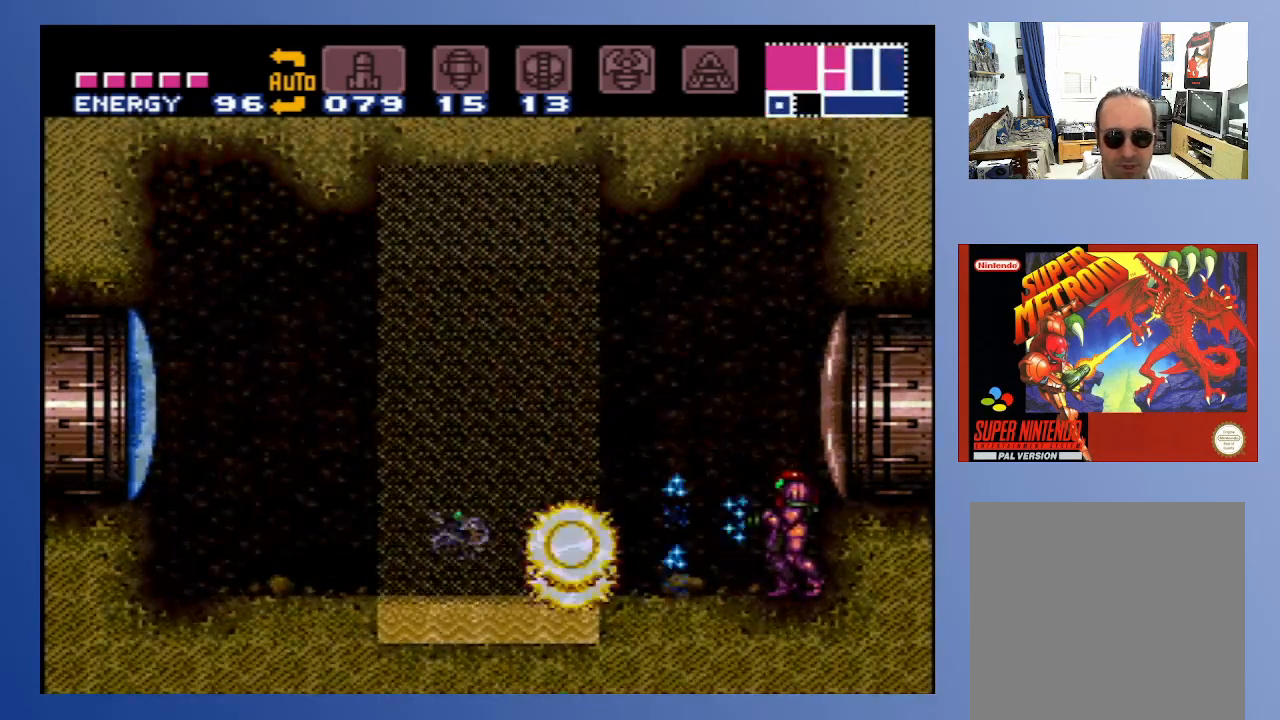
{"buttons": ["X"], "left_stick": "center", "right_stick": "center", "events": [[33, "X", "up"], [117, "X", "down"], [233, "X", "up"], [300, "X", "down"], [400, "X", "up"], [483, "X", "down"]]}
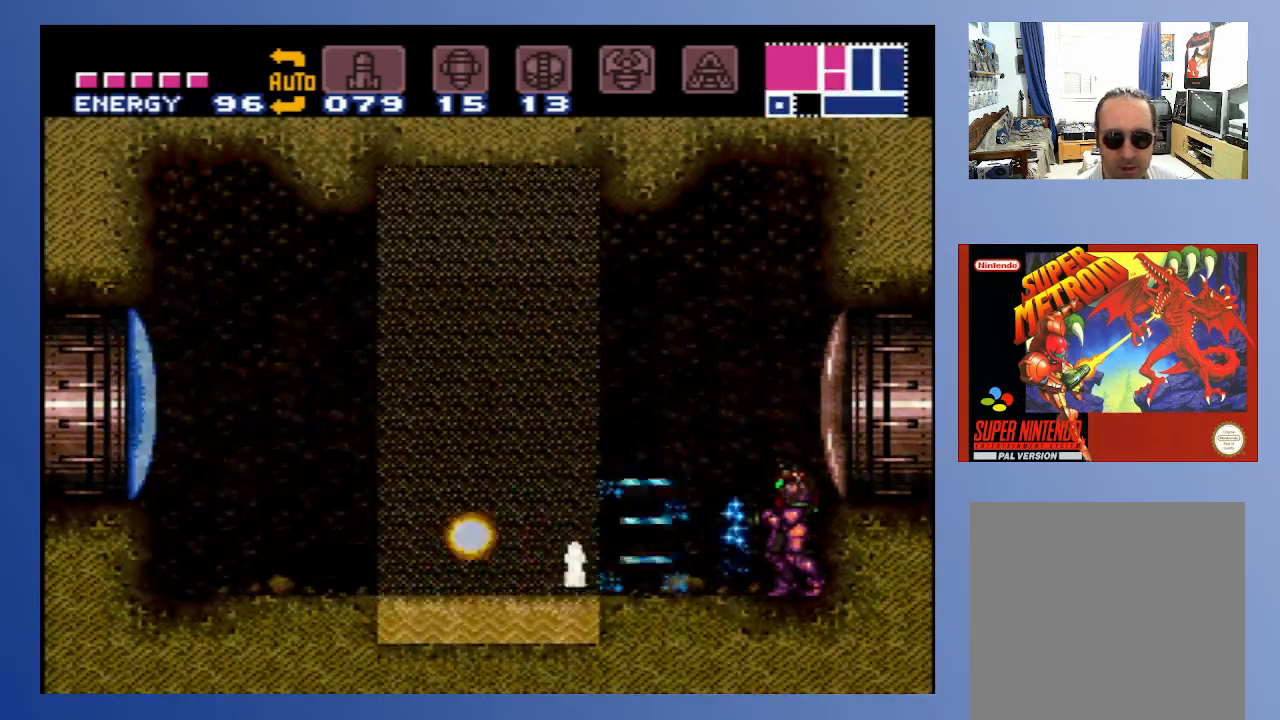
{"buttons": [], "left_stick": "center", "right_stick": "center", "events": [[67, "X", "up"], [167, "X", "down"], [267, "X", "up"], [333, "X", "down"], [450, "X", "up"]]}
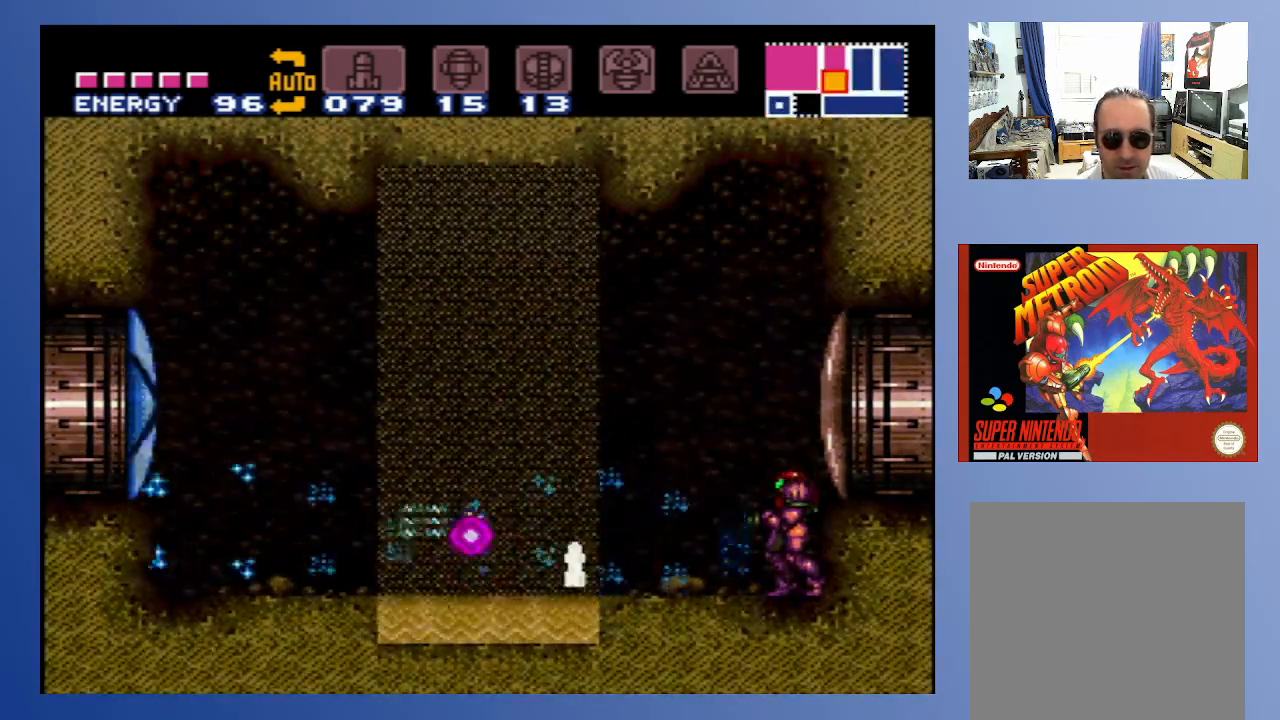
{"buttons": ["SELECT"], "left_stick": "center", "right_stick": "center", "events": [[200, "SELECT", "down"], [283, "SELECT", "up"], [367, "SELECT", "down"], [433, "SELECT", "up"], [500, "SELECT", "down"]]}